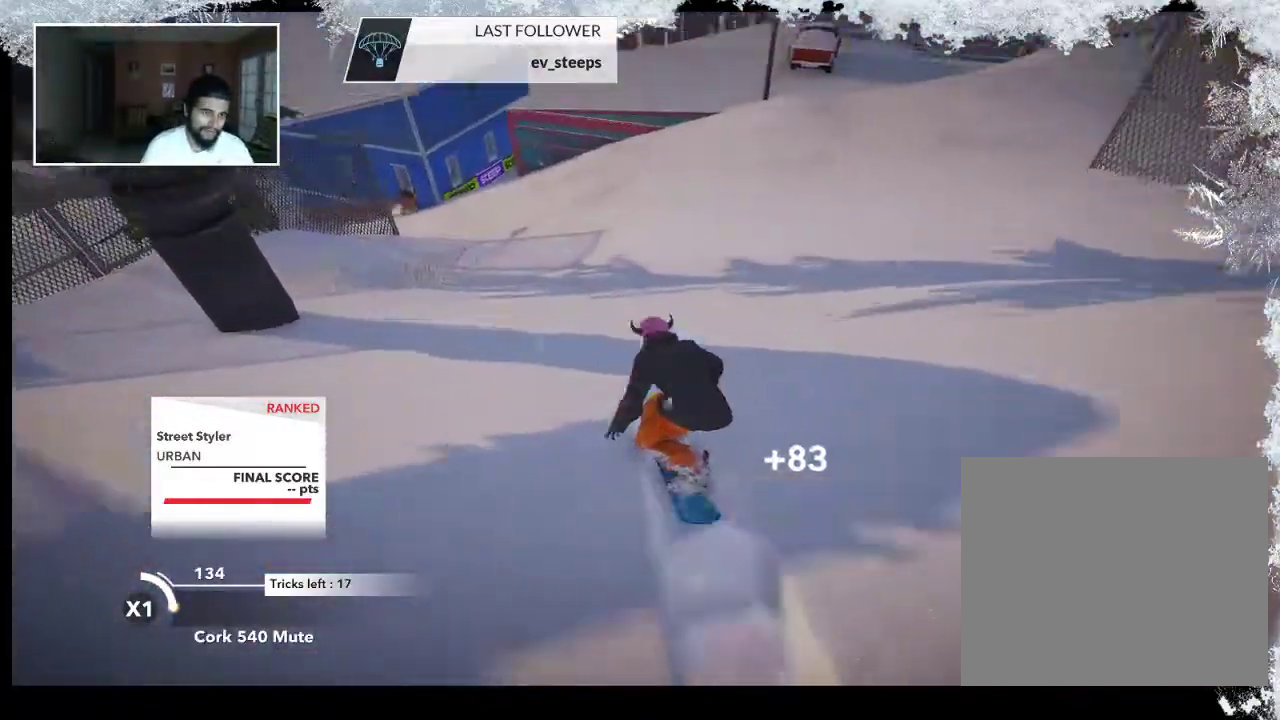
Gameplay with a controller (PlayStation layout); each line is a JSON object with the inputs held at the frame after it. "events" lists button and stick changes between this image and that frame as [ms after this image, input, new state], when the widget could be followed in between.
{"buttons": [], "left_stick": "up-left", "right_stick": "center", "events": [[467, "left_stick", "up-left"]]}
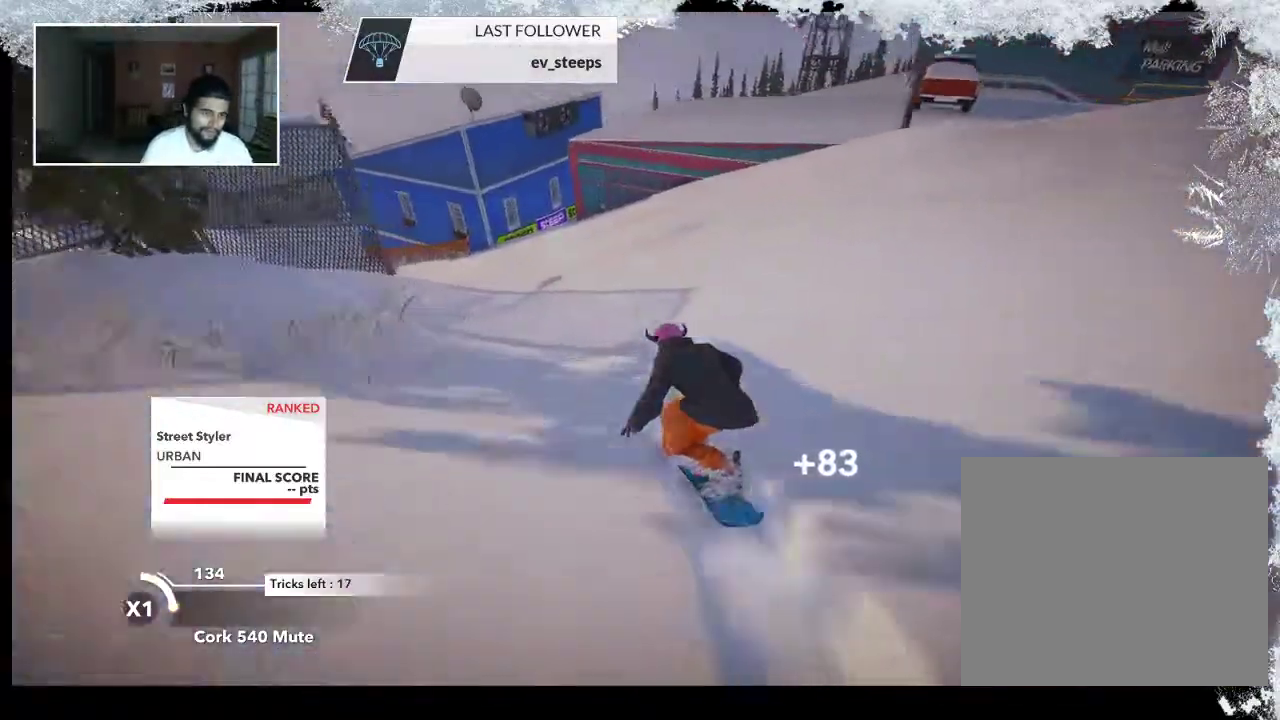
{"buttons": [], "left_stick": "up-left", "right_stick": "center", "events": []}
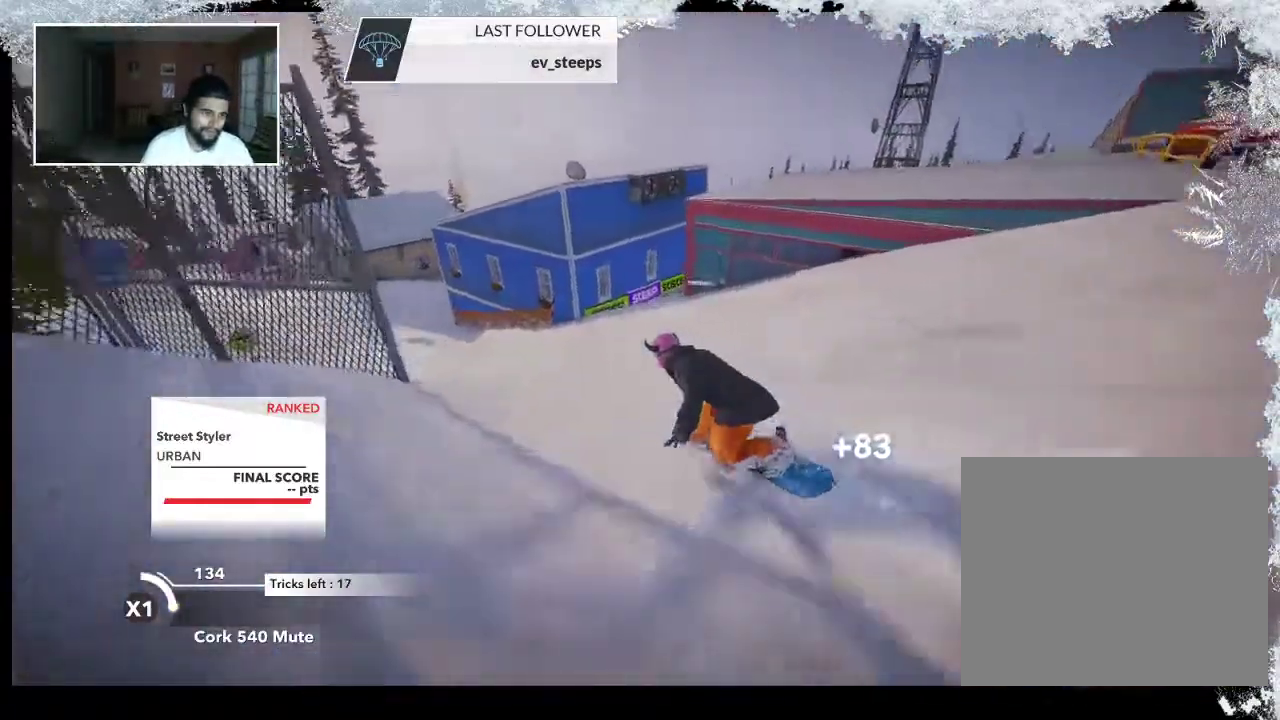
{"buttons": [], "left_stick": "up-left", "right_stick": "center", "events": []}
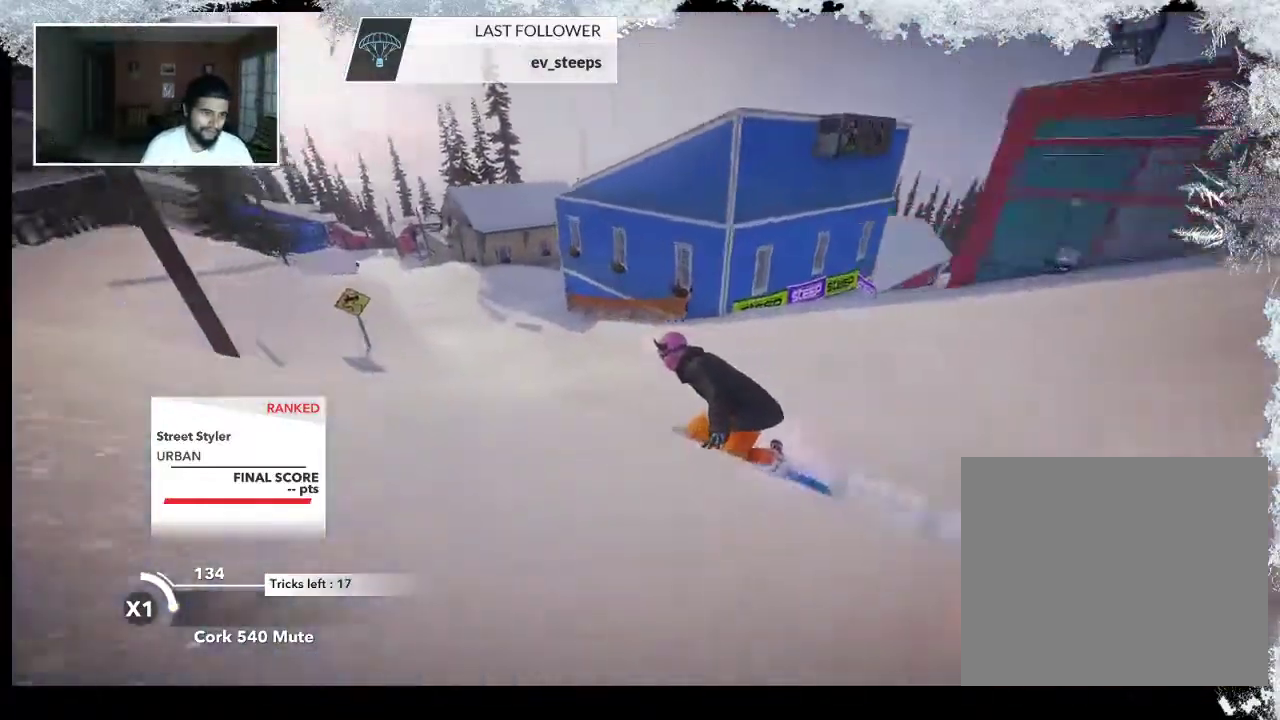
{"buttons": [], "left_stick": "up", "right_stick": "center", "events": [[67, "left_stick", "up"]]}
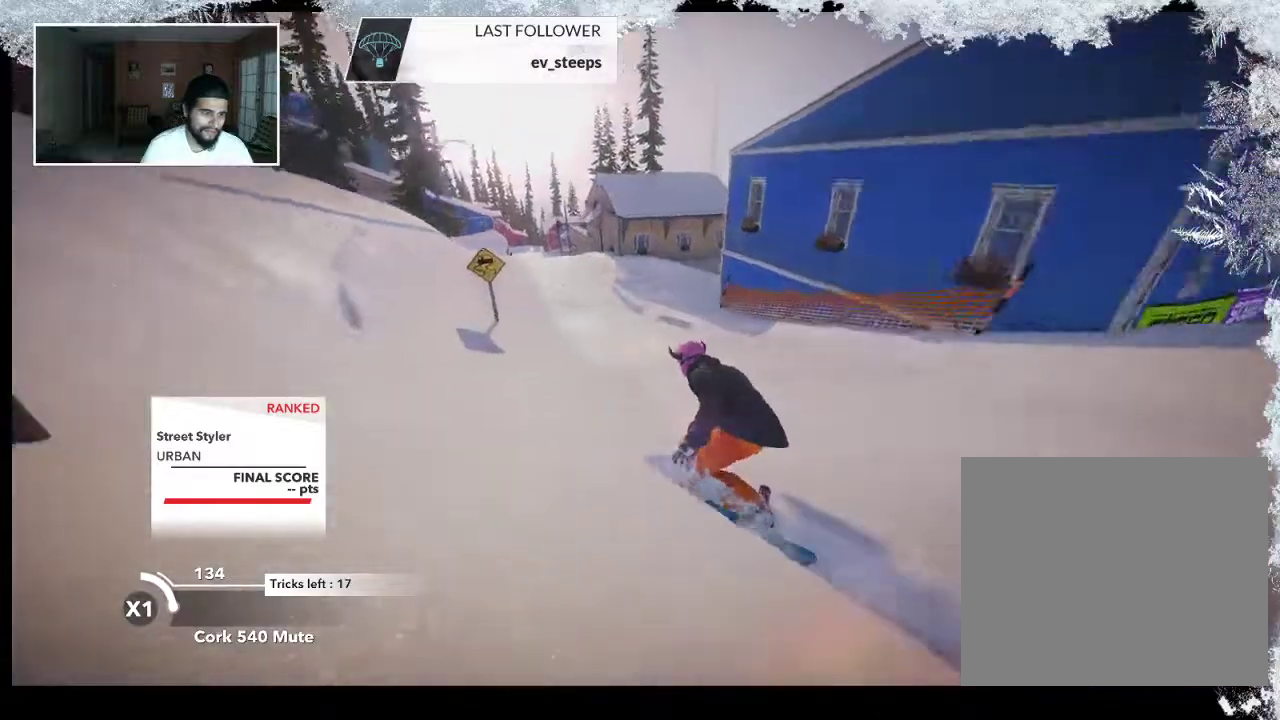
{"buttons": [], "left_stick": "up", "right_stick": "center", "events": []}
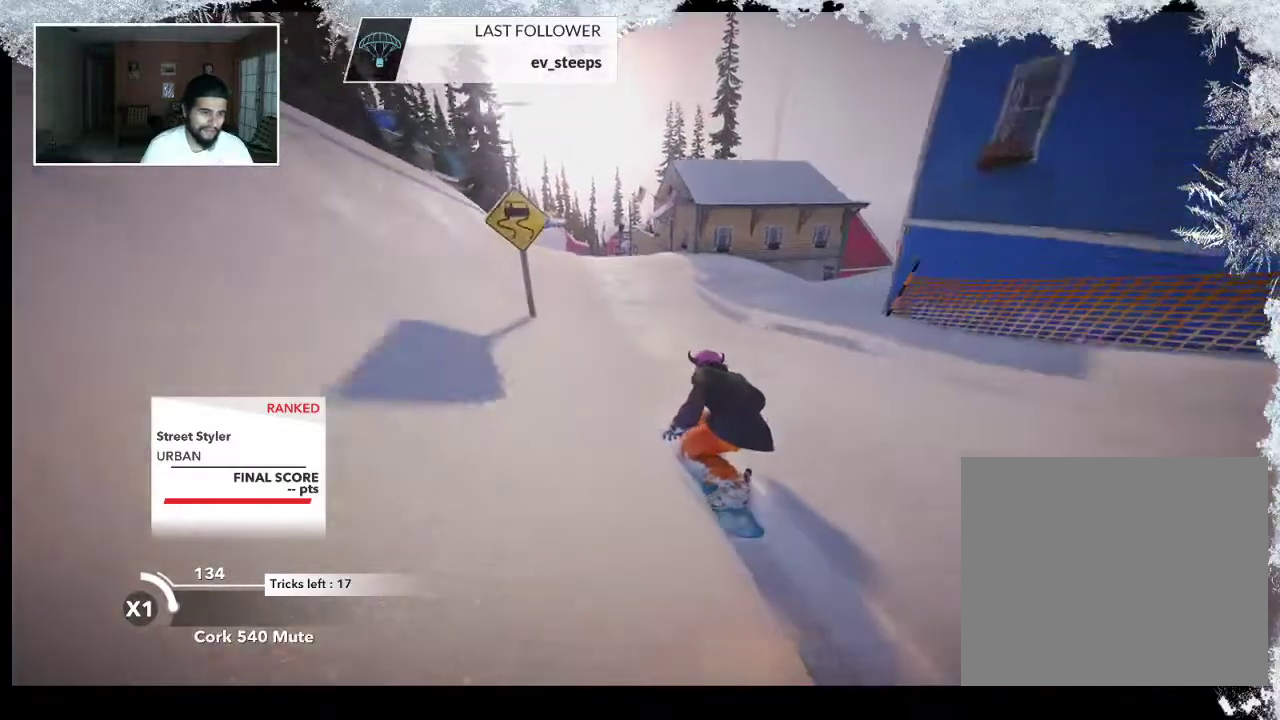
{"buttons": [], "left_stick": "up", "right_stick": "center", "events": []}
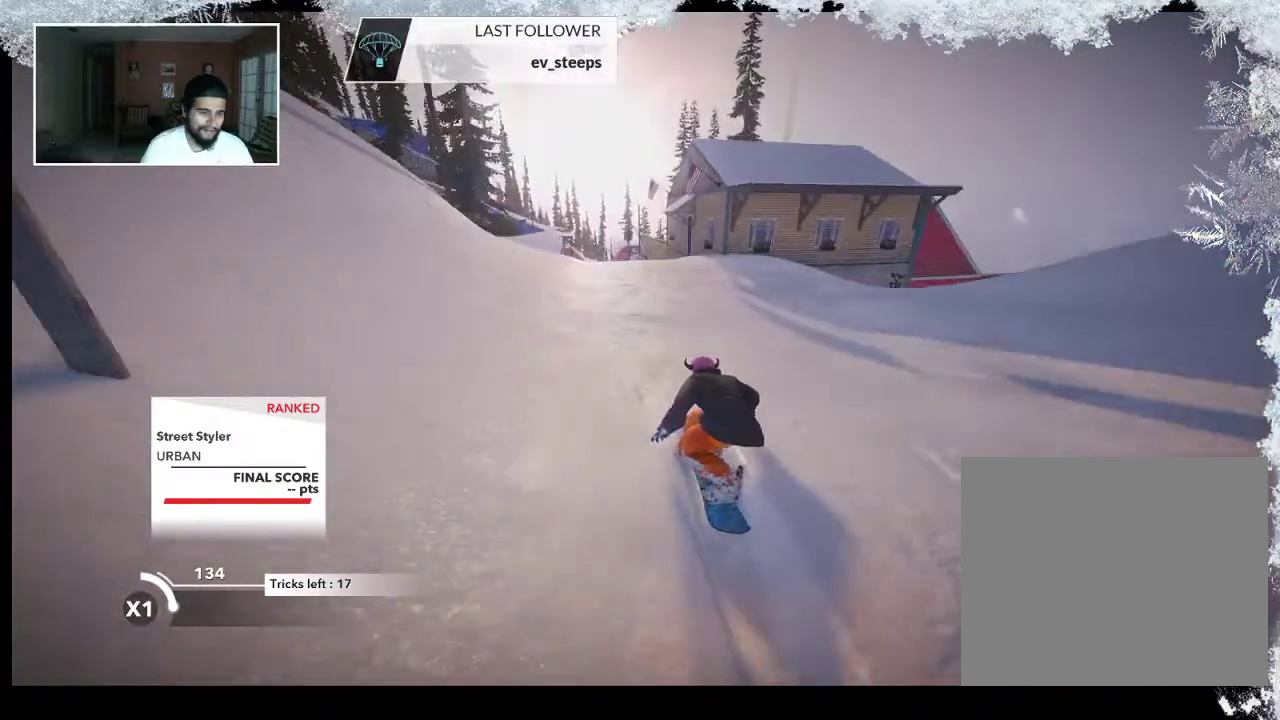
{"buttons": ["R2"], "left_stick": "up", "right_stick": "center", "events": [[300, "R2", "down"]]}
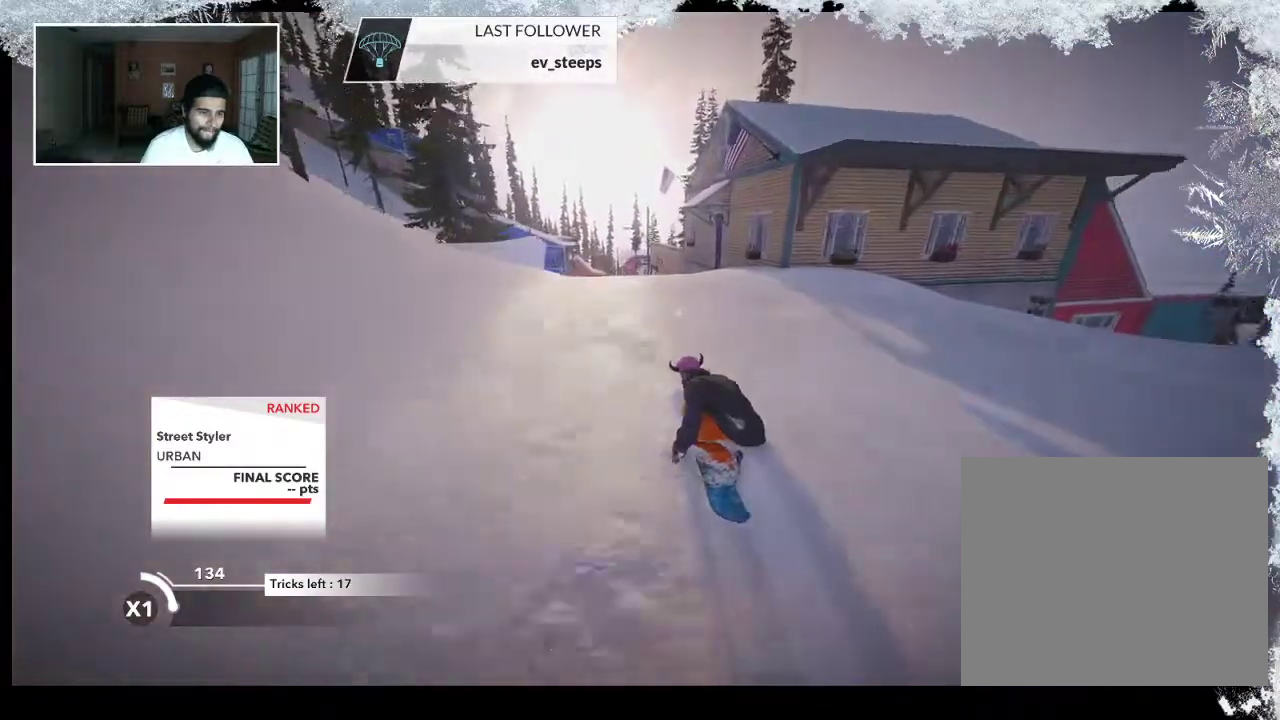
{"buttons": ["R2"], "left_stick": "up", "right_stick": "center", "events": []}
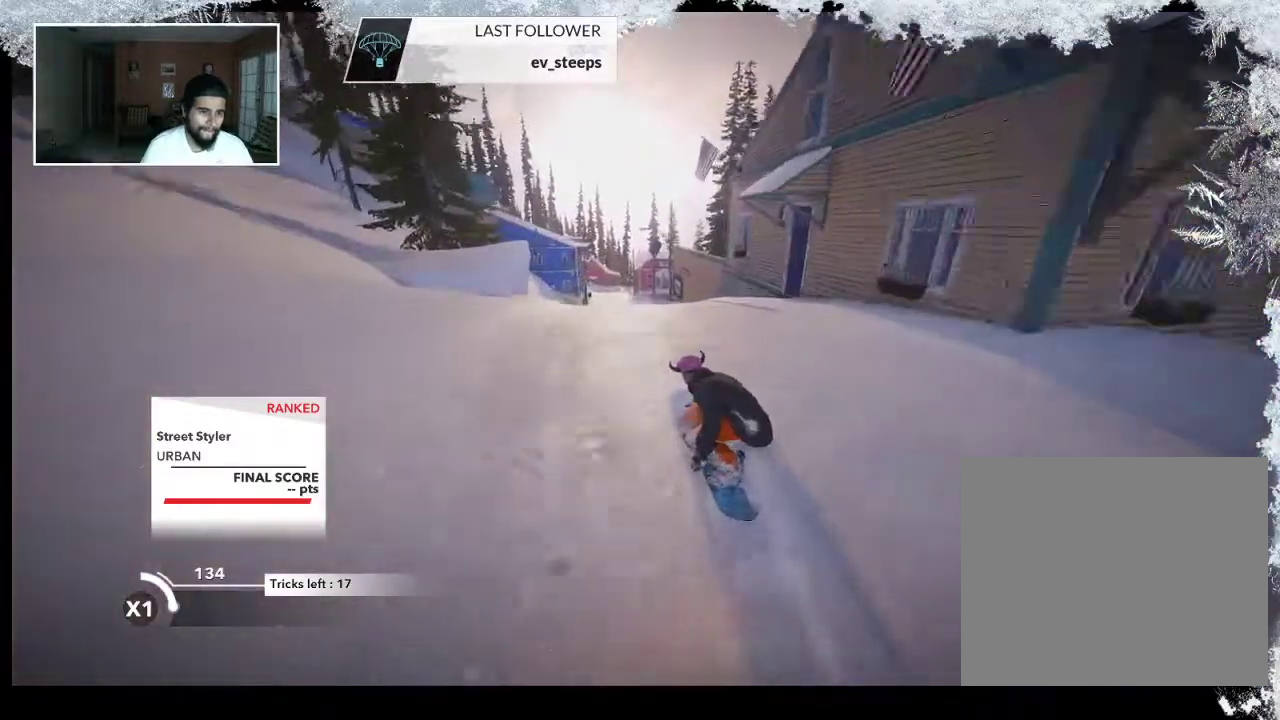
{"buttons": ["L2"], "left_stick": "down-right", "right_stick": "right", "events": [[133, "R2", "up"], [167, "left_stick", "down-right"], [233, "L2", "down"], [333, "right_stick", "right"]]}
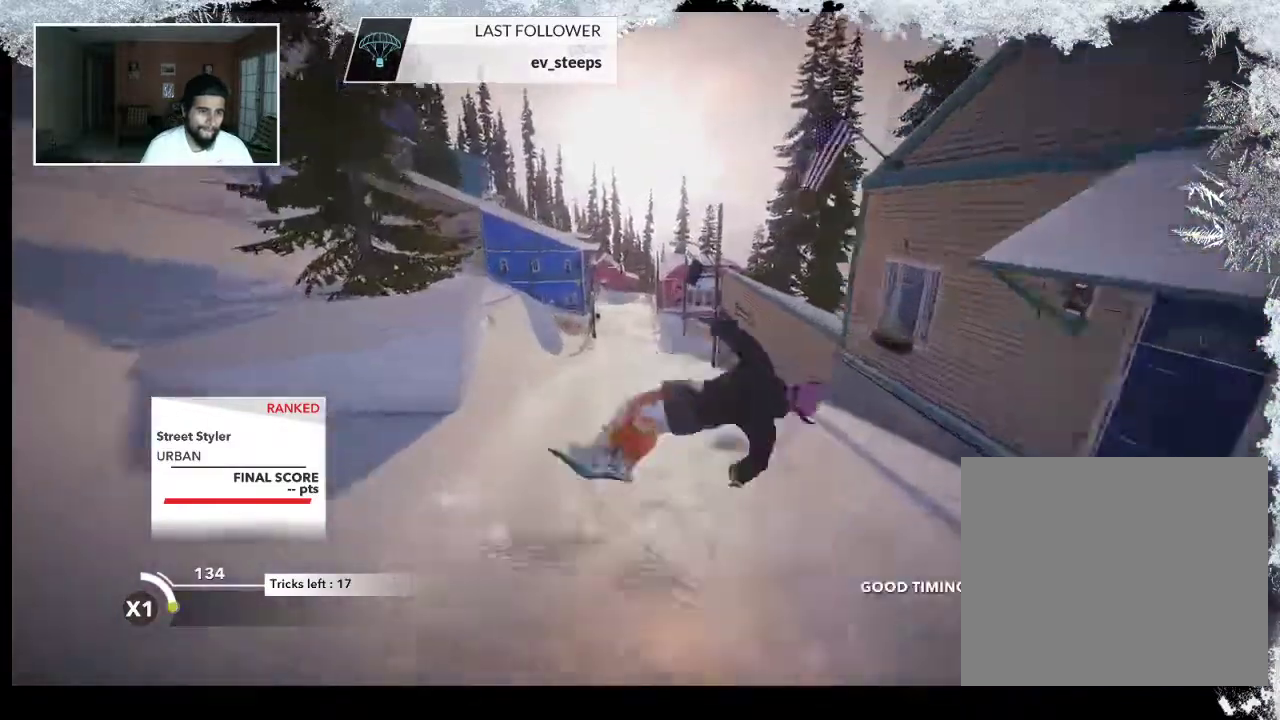
{"buttons": [], "left_stick": "center", "right_stick": "center", "events": [[233, "left_stick", "center"], [400, "L2", "up"], [500, "right_stick", "center"]]}
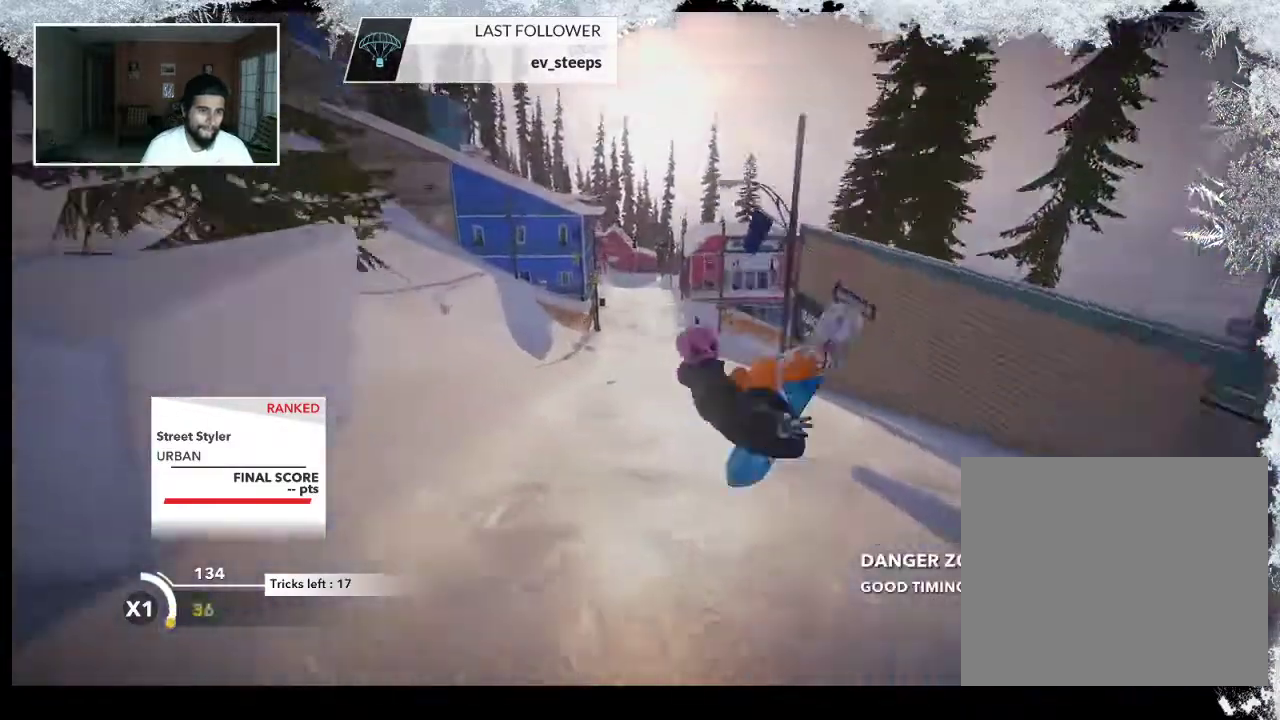
{"buttons": [], "left_stick": "up", "right_stick": "center", "events": [[100, "left_stick", "up"]]}
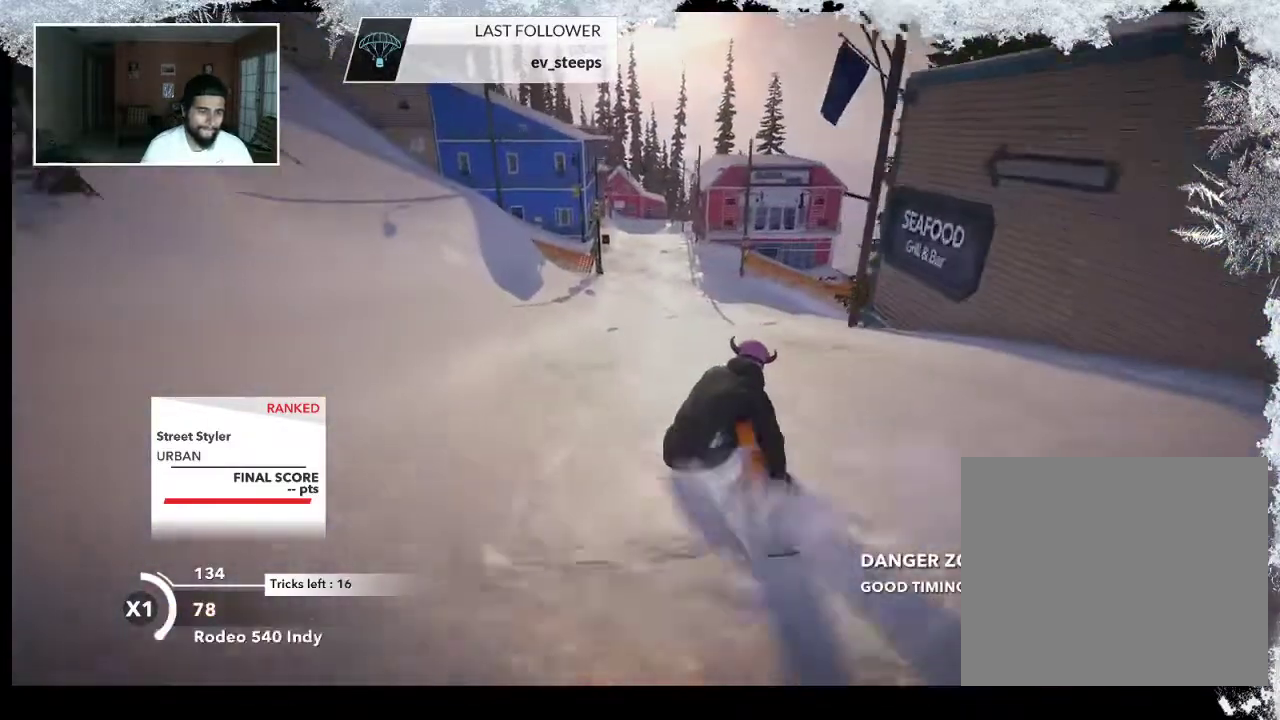
{"buttons": [], "left_stick": "up", "right_stick": "center", "events": []}
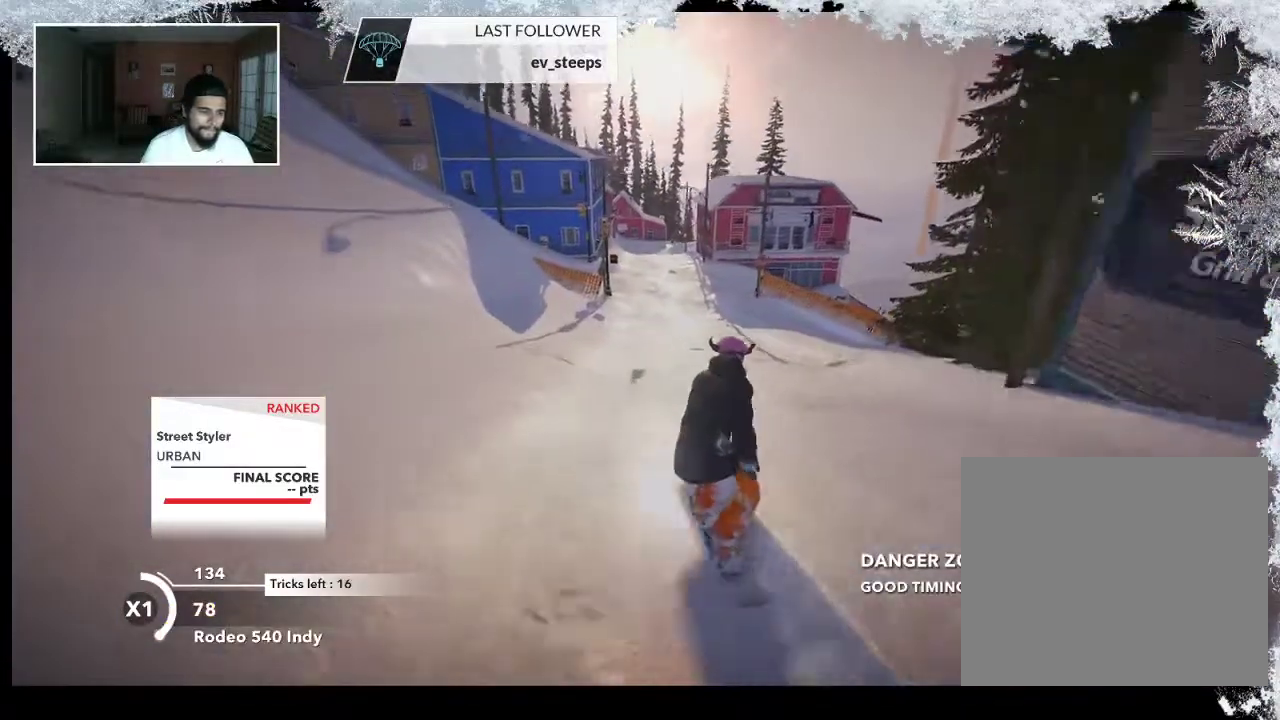
{"buttons": [], "left_stick": "up", "right_stick": "center", "events": []}
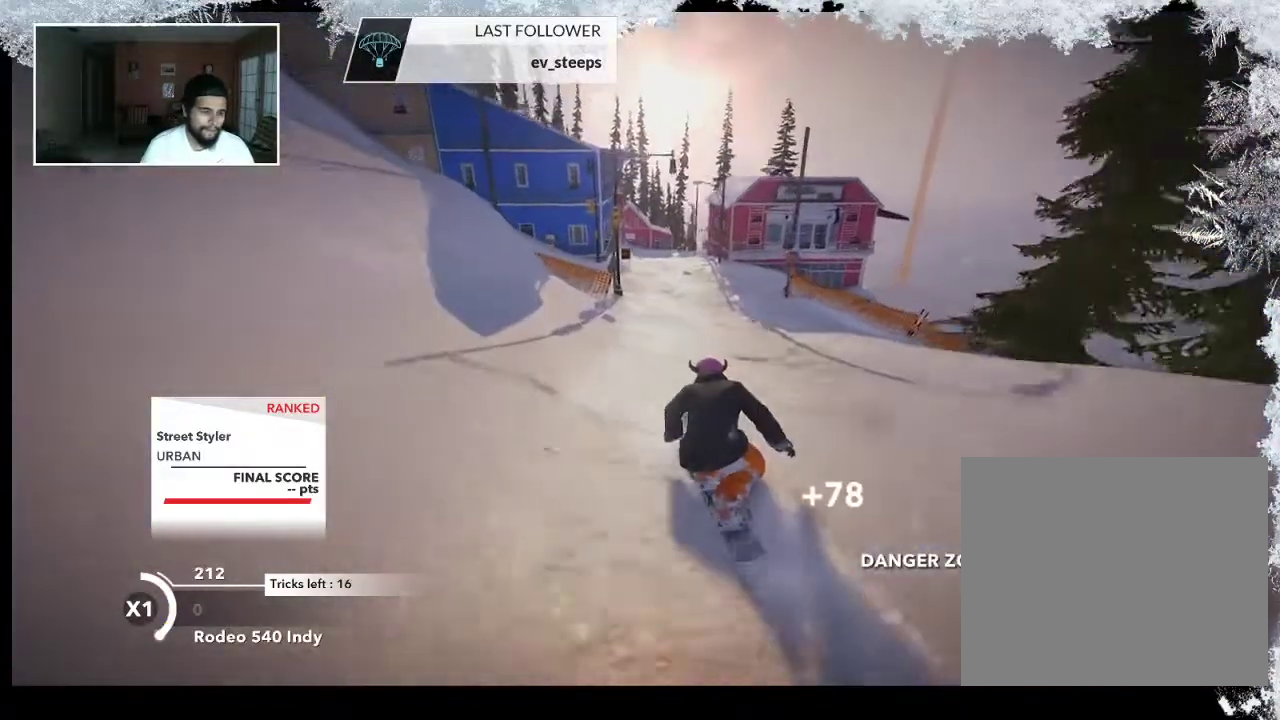
{"buttons": [], "left_stick": "up", "right_stick": "center", "events": []}
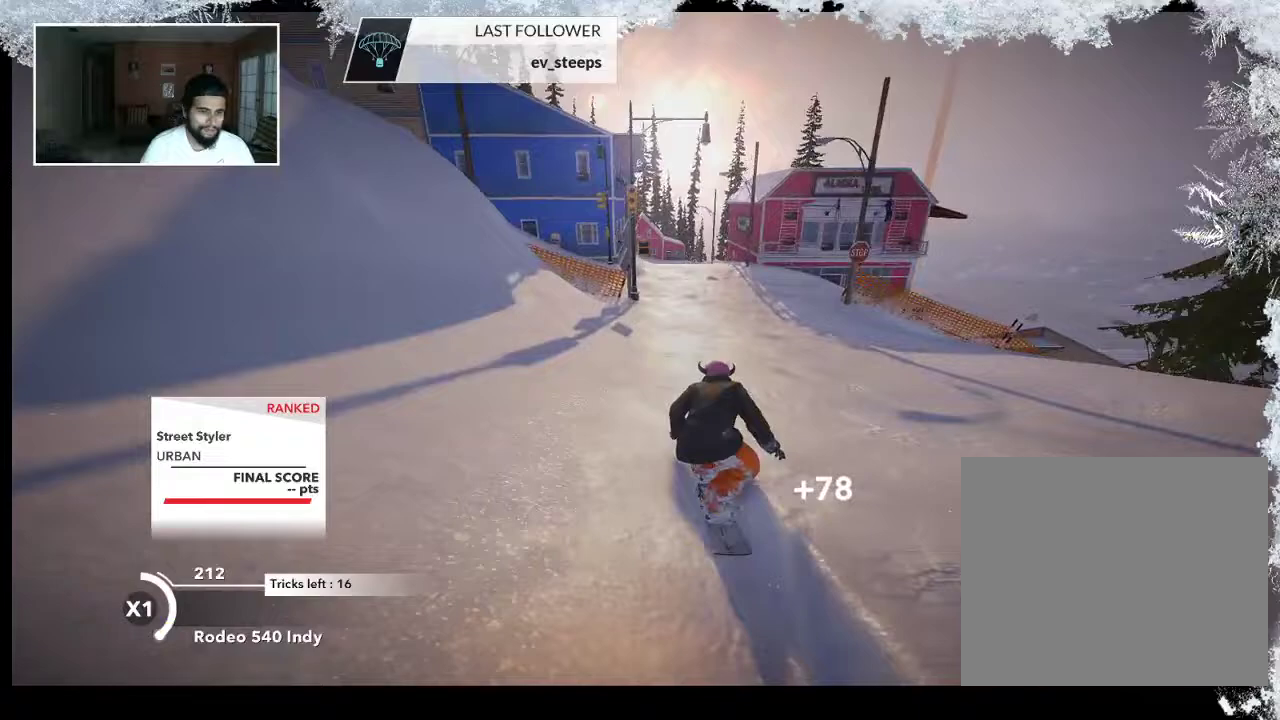
{"buttons": [], "left_stick": "up", "right_stick": "center", "events": []}
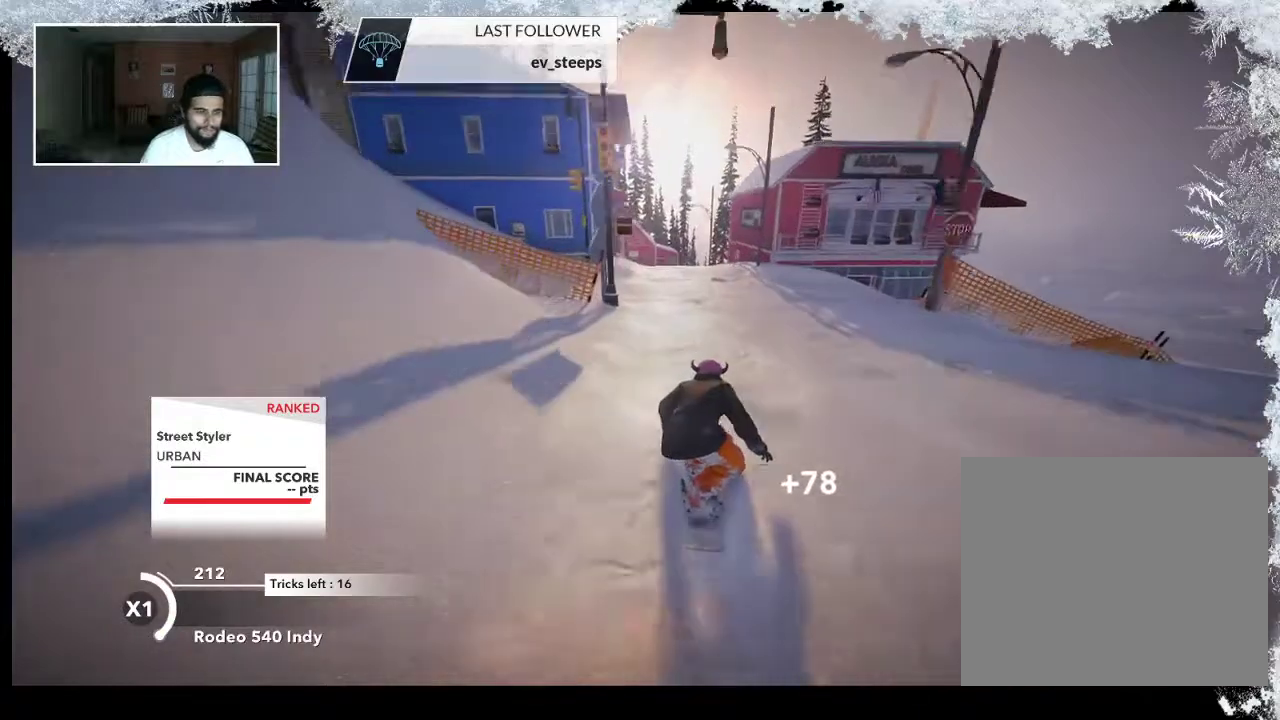
{"buttons": [], "left_stick": "up", "right_stick": "center", "events": []}
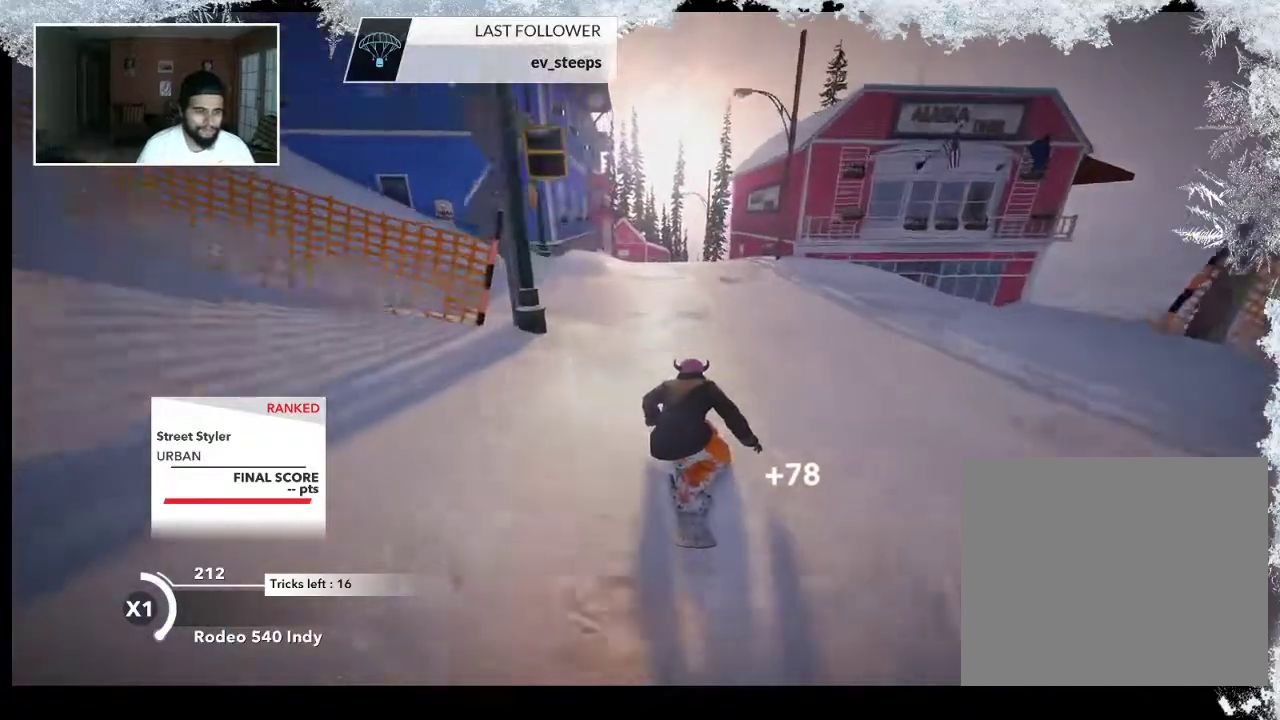
{"buttons": [], "left_stick": "up", "right_stick": "center", "events": []}
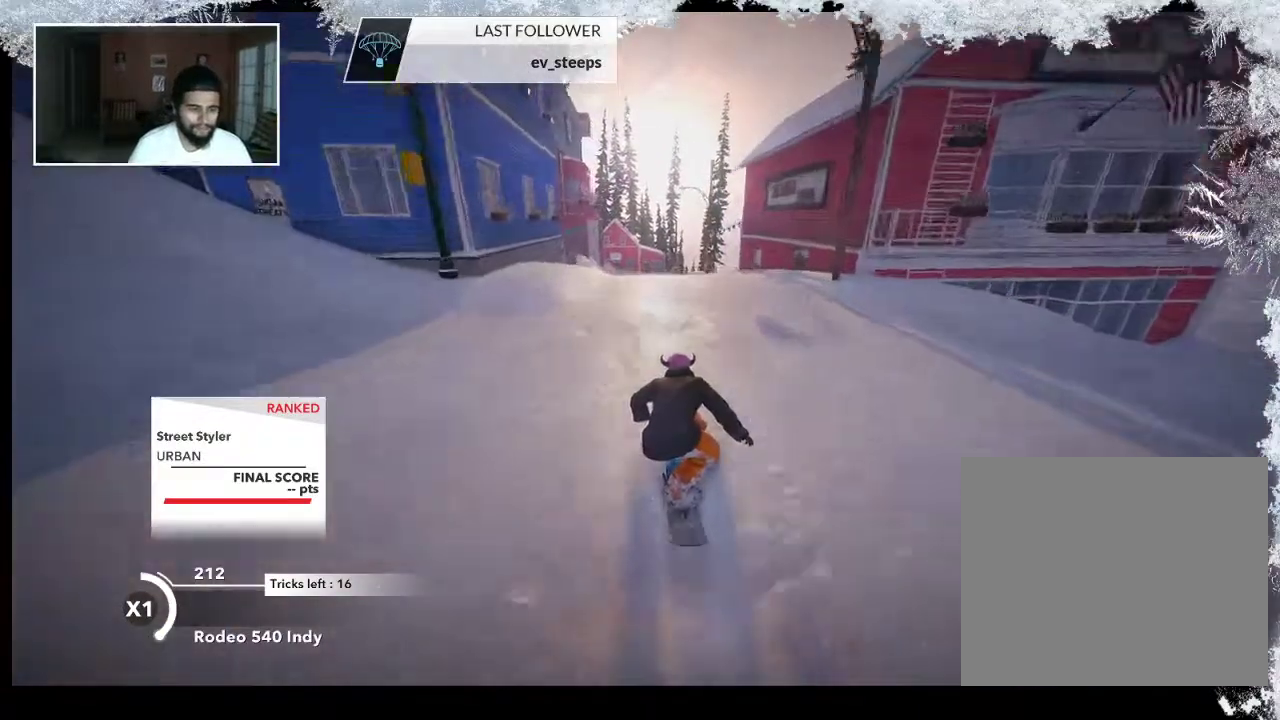
{"buttons": [], "left_stick": "up", "right_stick": "center", "events": []}
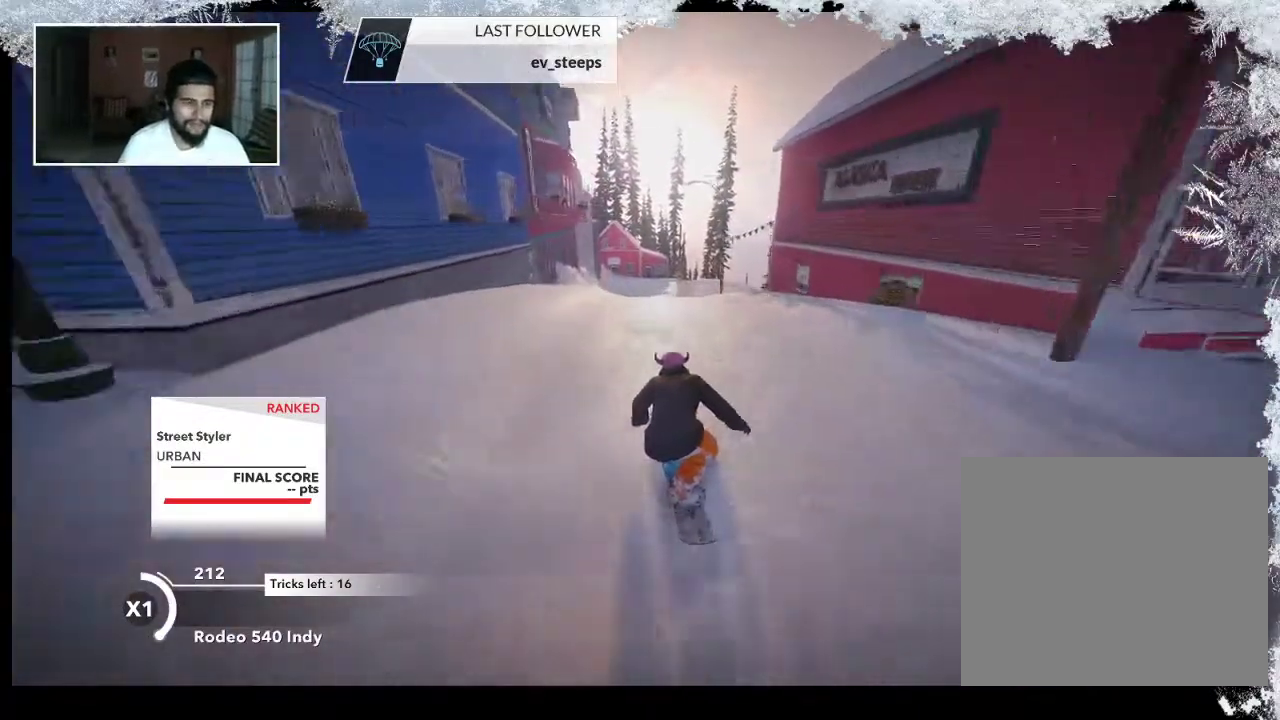
{"buttons": [], "left_stick": "up", "right_stick": "center", "events": []}
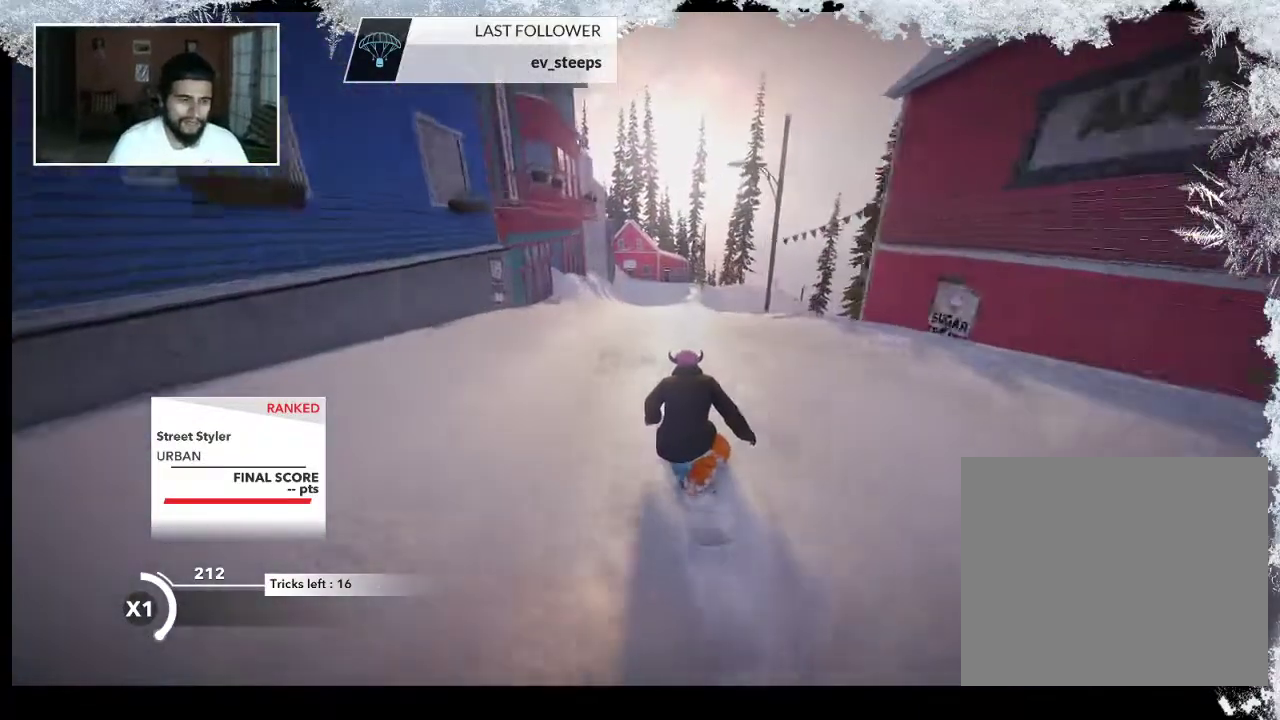
{"buttons": [], "left_stick": "up", "right_stick": "center", "events": []}
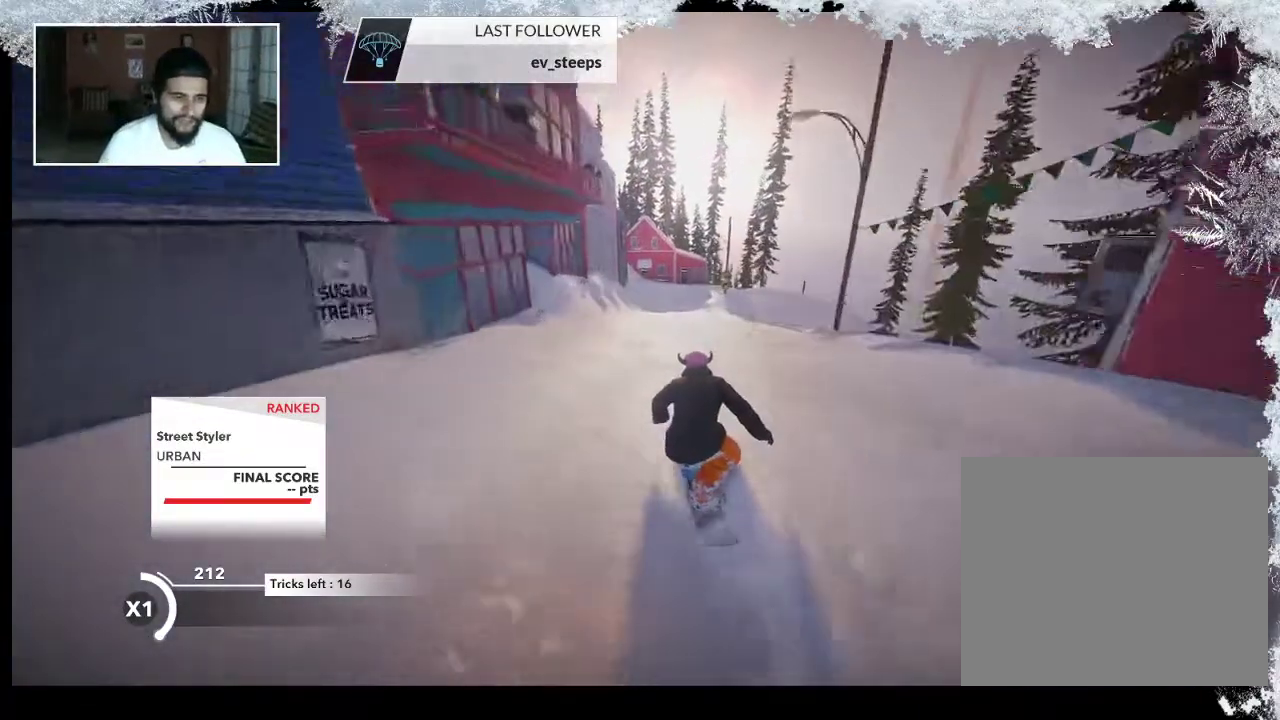
{"buttons": [], "left_stick": "up", "right_stick": "center", "events": []}
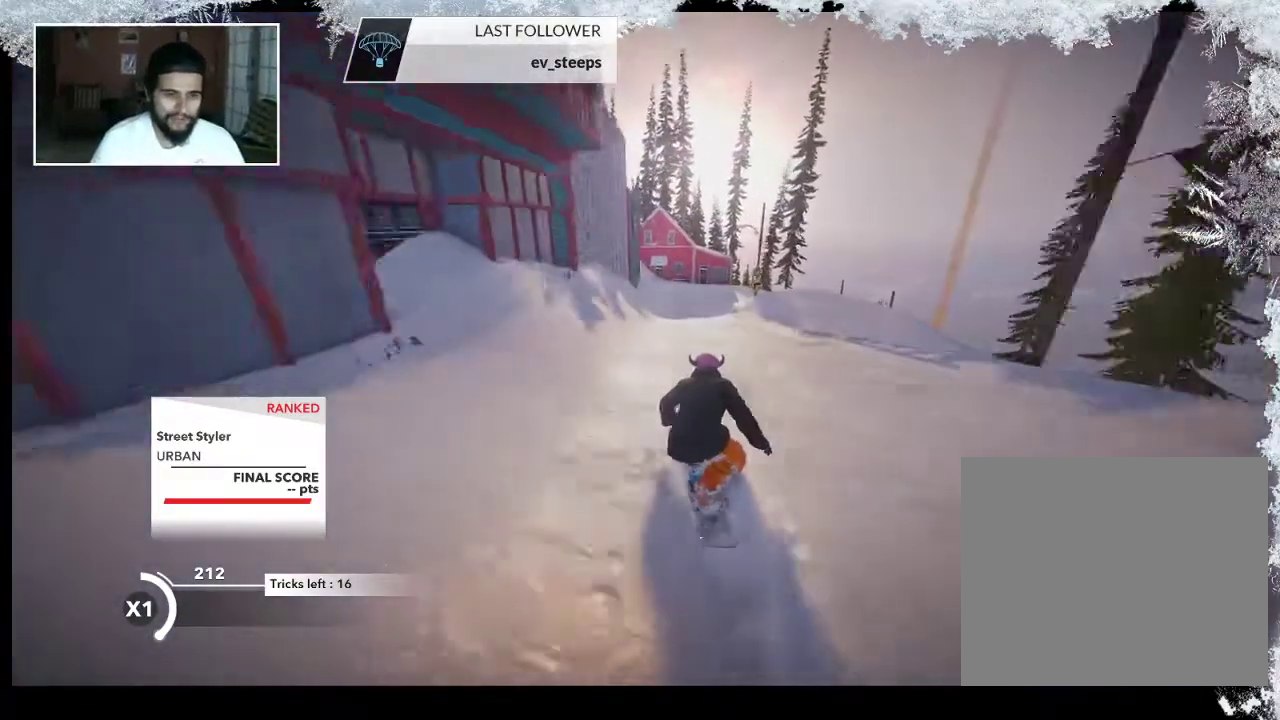
{"buttons": [], "left_stick": "up-right", "right_stick": "center", "events": [[500, "left_stick", "up-right"]]}
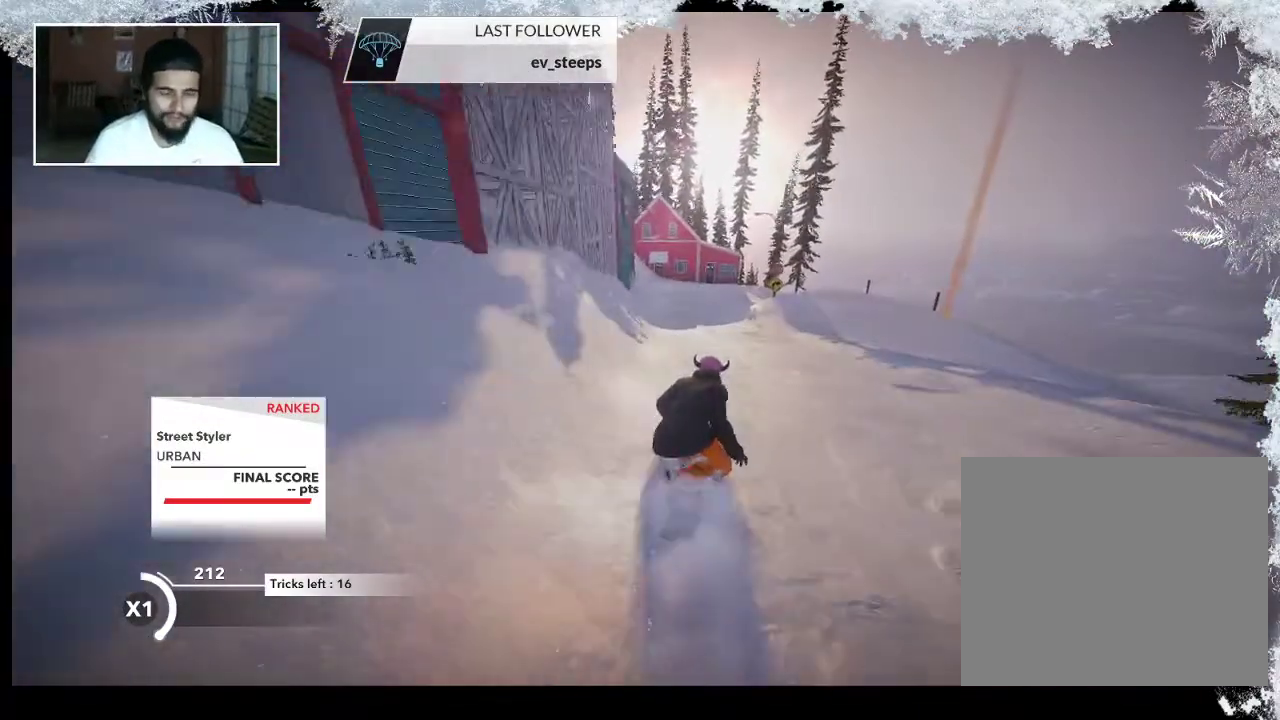
{"buttons": [], "left_stick": "up", "right_stick": "center", "events": [[433, "left_stick", "up"]]}
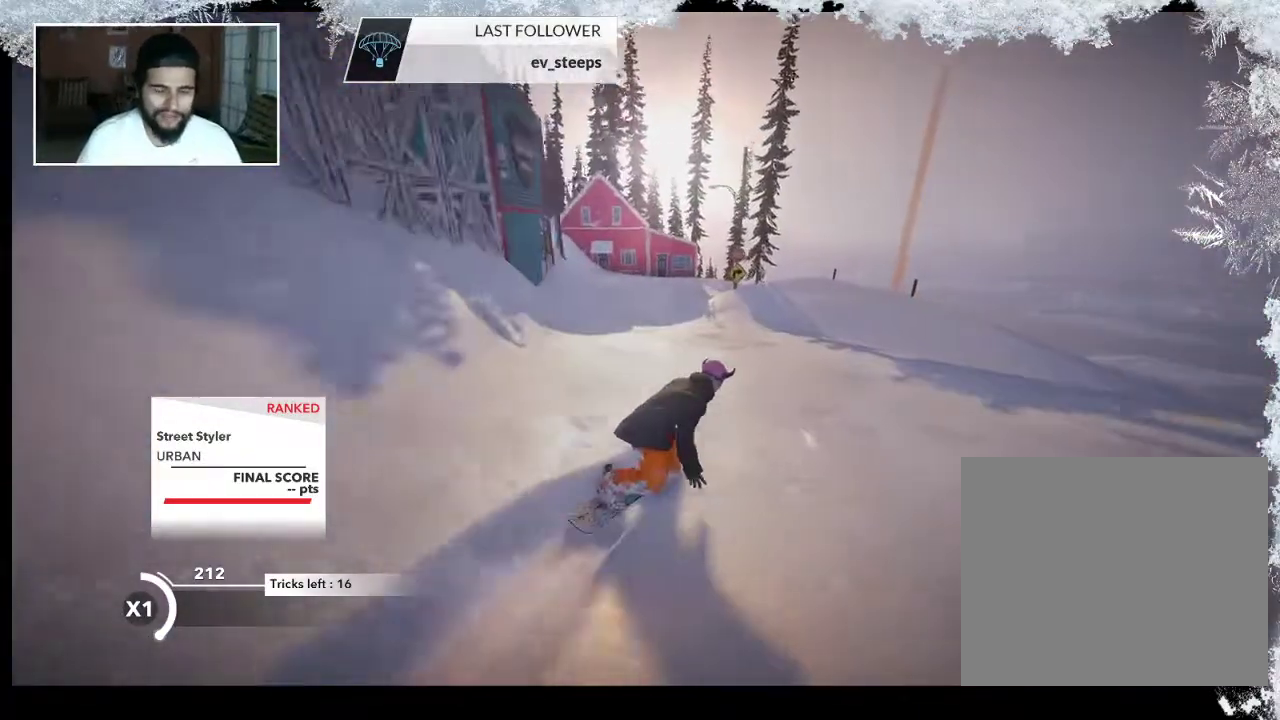
{"buttons": [], "left_stick": "up", "right_stick": "center", "events": []}
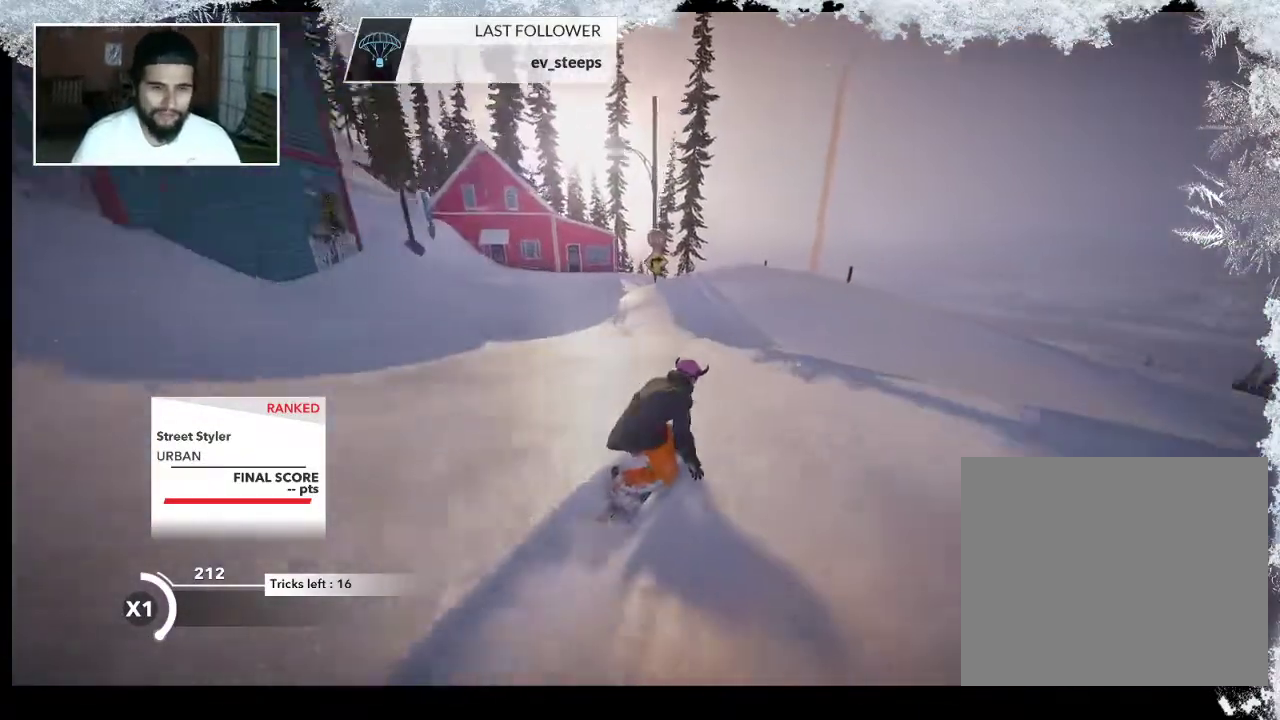
{"buttons": [], "left_stick": "up", "right_stick": "center", "events": []}
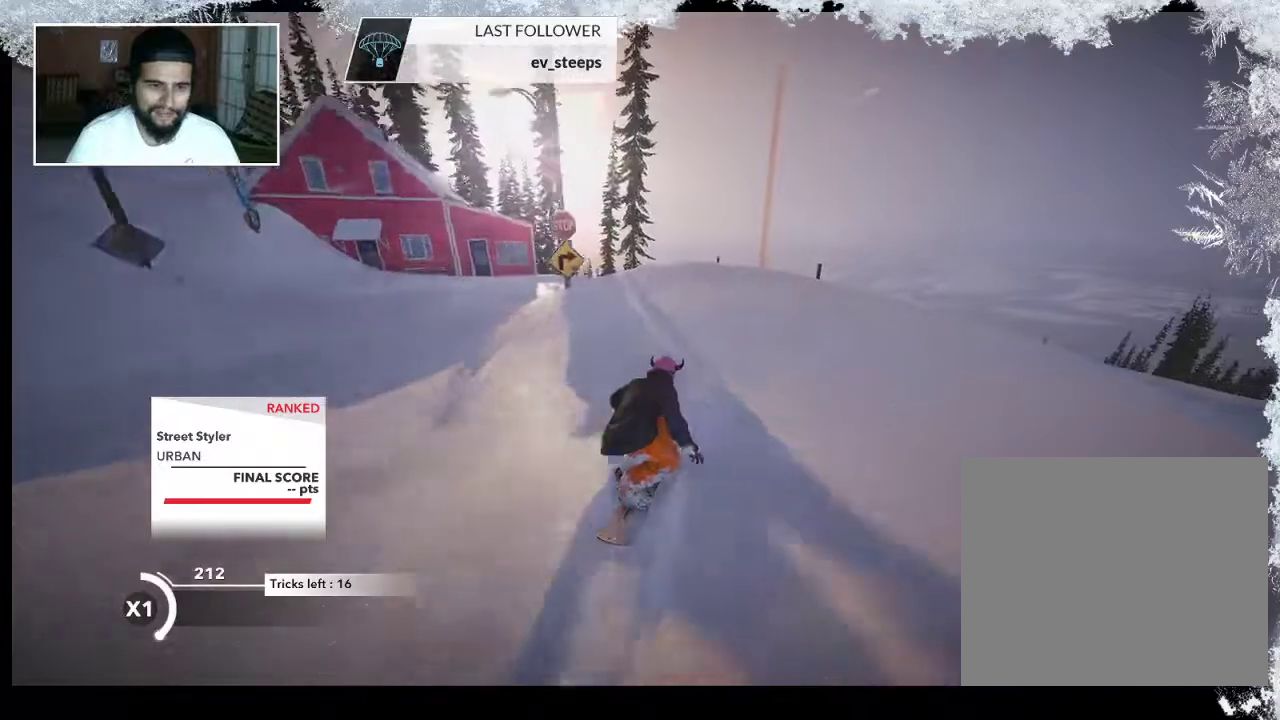
{"buttons": [], "left_stick": "up", "right_stick": "center", "events": []}
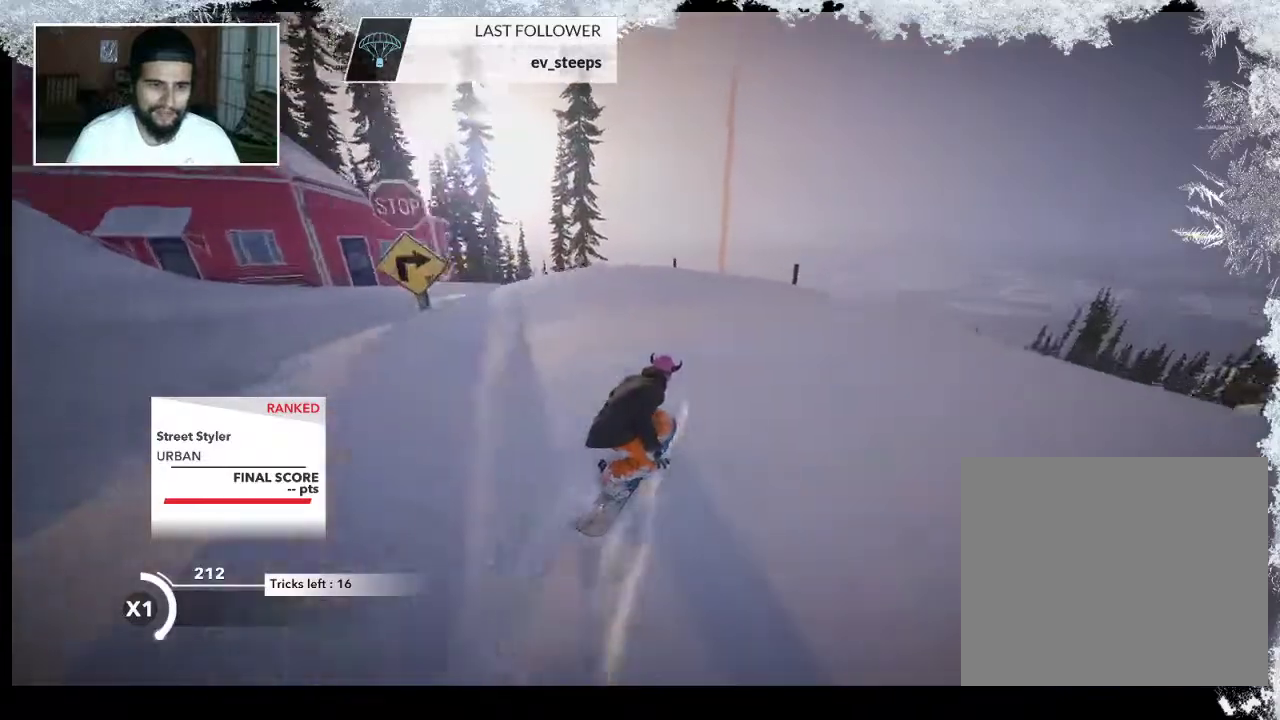
{"buttons": [], "left_stick": "up", "right_stick": "center", "events": []}
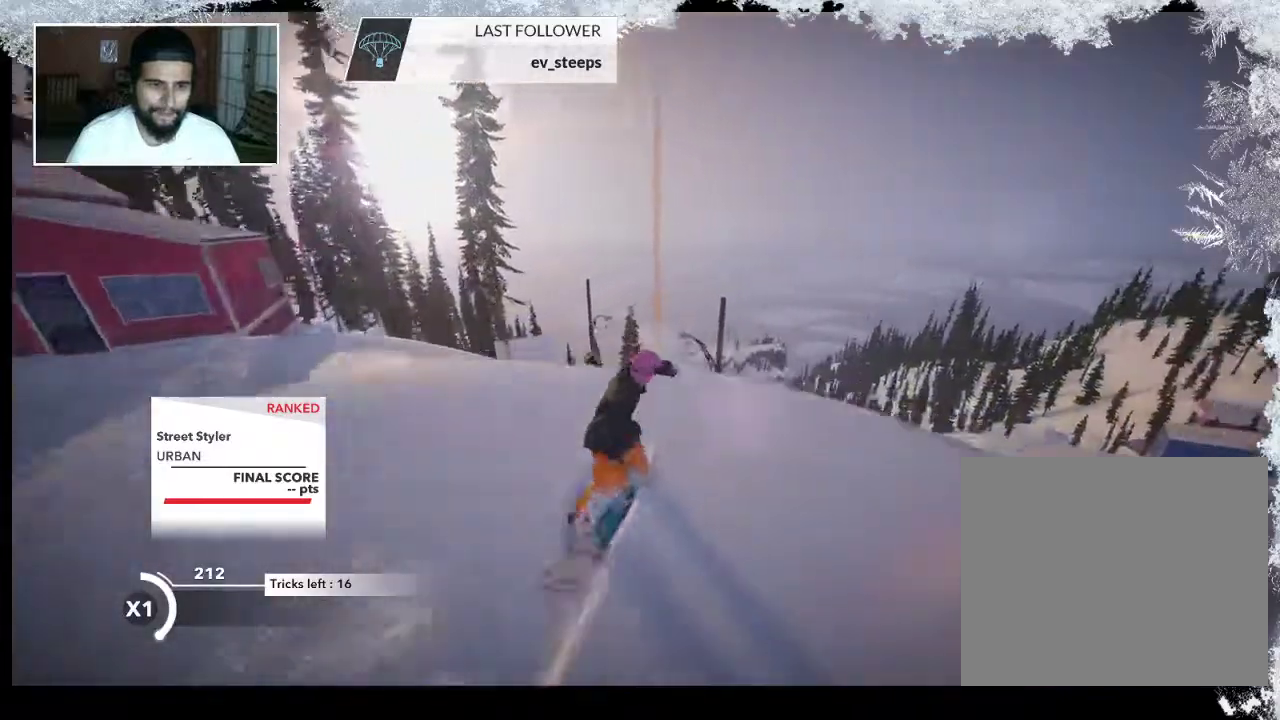
{"buttons": [], "left_stick": "right", "right_stick": "center", "events": [[267, "left_stick", "right"]]}
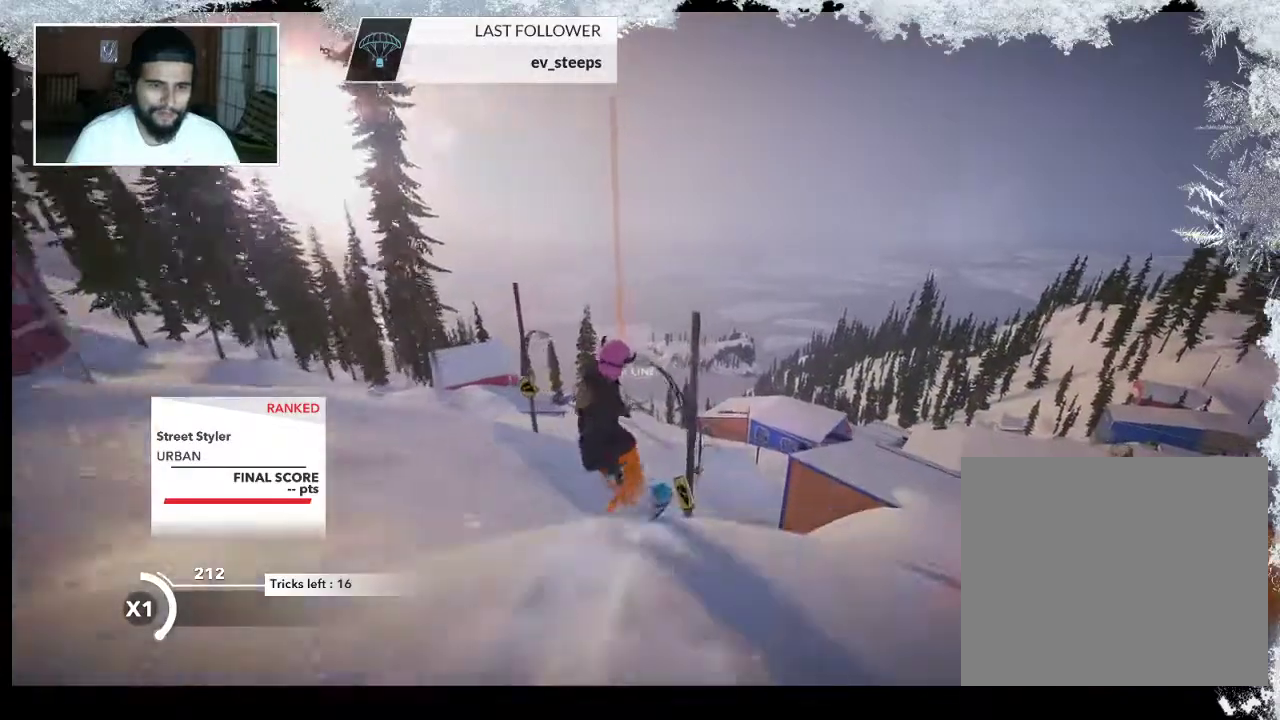
{"buttons": [], "left_stick": "left", "right_stick": "center", "events": [[300, "left_stick", "center"], [500, "left_stick", "left"]]}
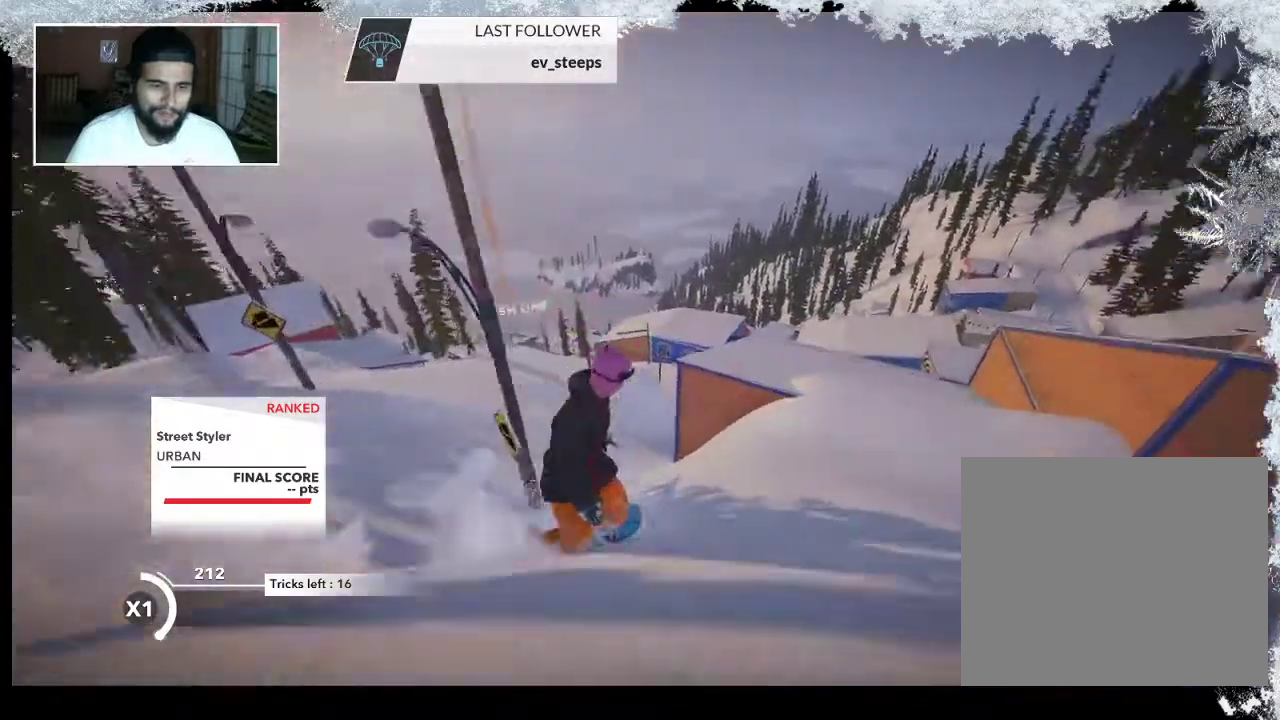
{"buttons": [], "left_stick": "left", "right_stick": "center", "events": []}